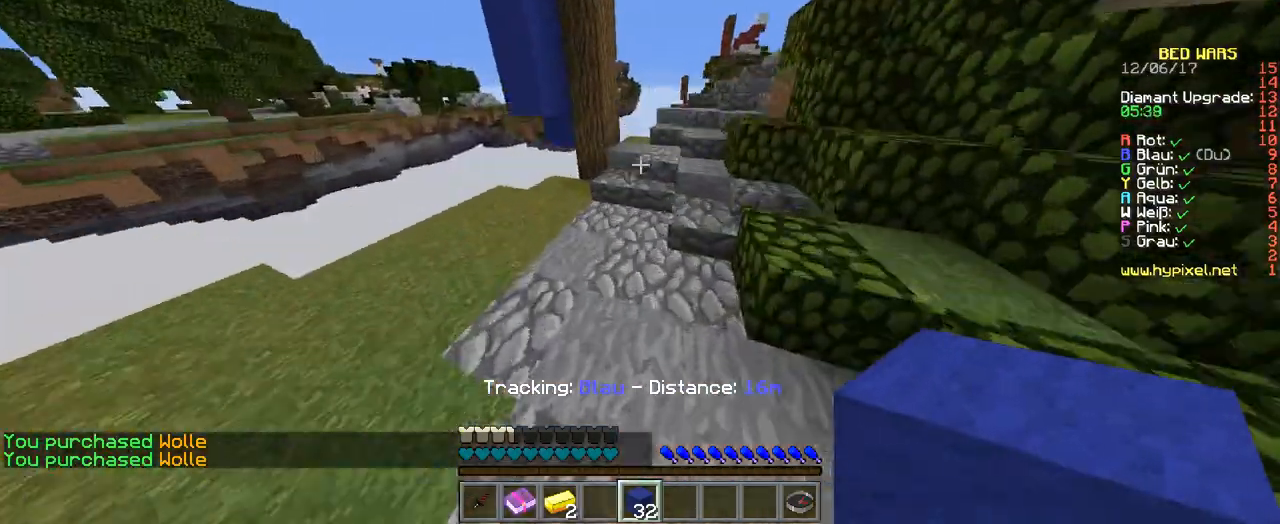
Gameplay with keyboard; each line is a JSON object with the keys held at the frame after it. "events" lists presses ("down") and releases ("up") of "a", "d", "s" and "w" between this image and that frame as [ms after this image, input, new state], when the widget could be followed in between. No other keys are recorded. Mouse input is not recorded.
{"keys": ["w"], "events": [[268, "a", "down"], [369, "a", "up"]]}
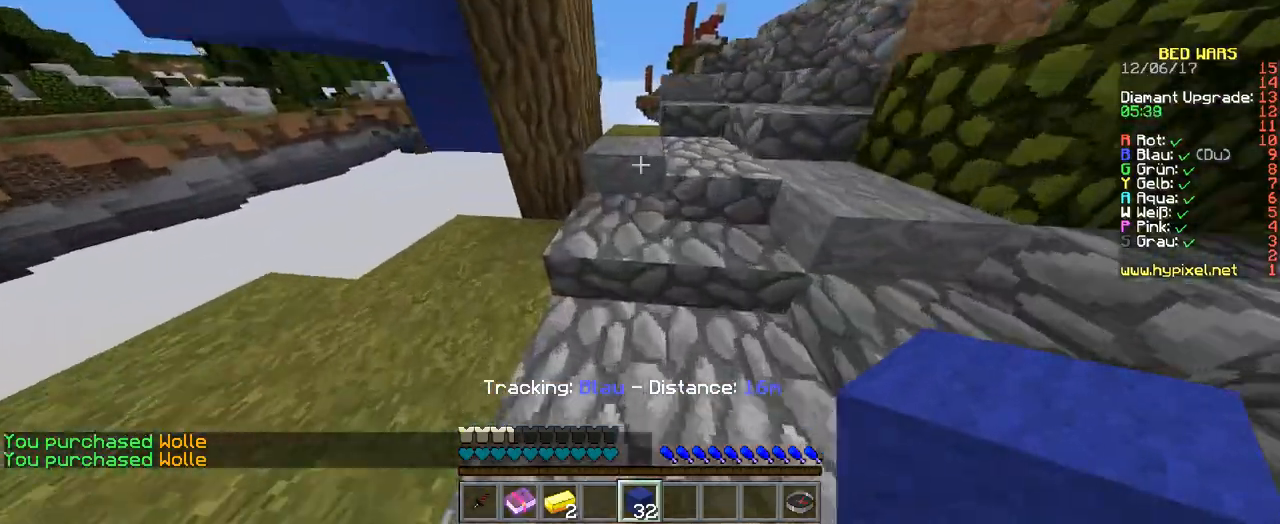
{"keys": ["w"], "events": []}
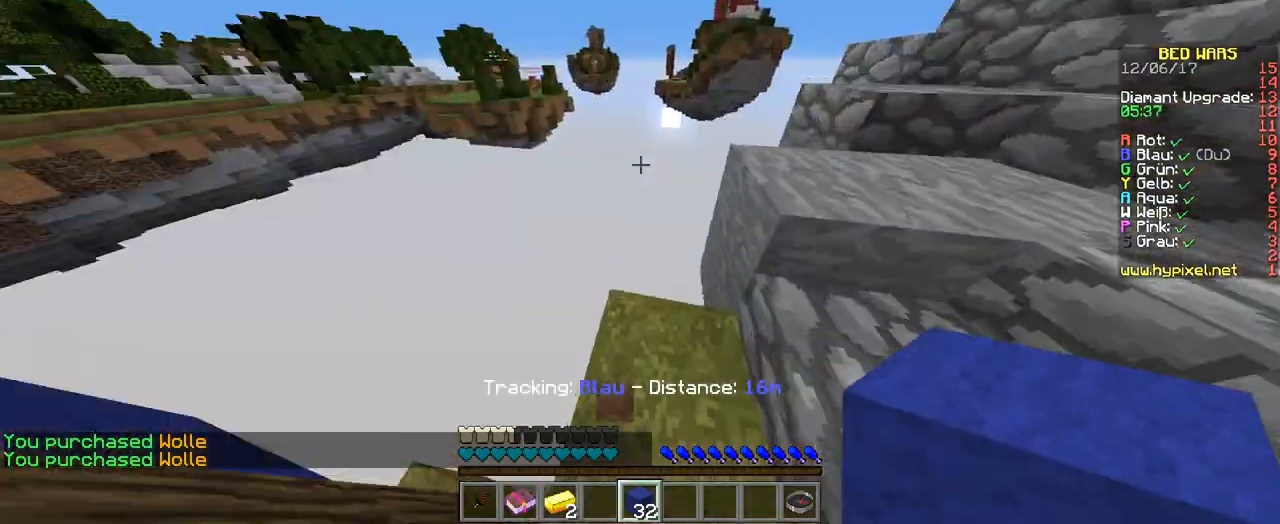
{"keys": ["d", "s"], "events": [[67, "w", "up"], [302, "d", "down"], [302, "s", "down"]]}
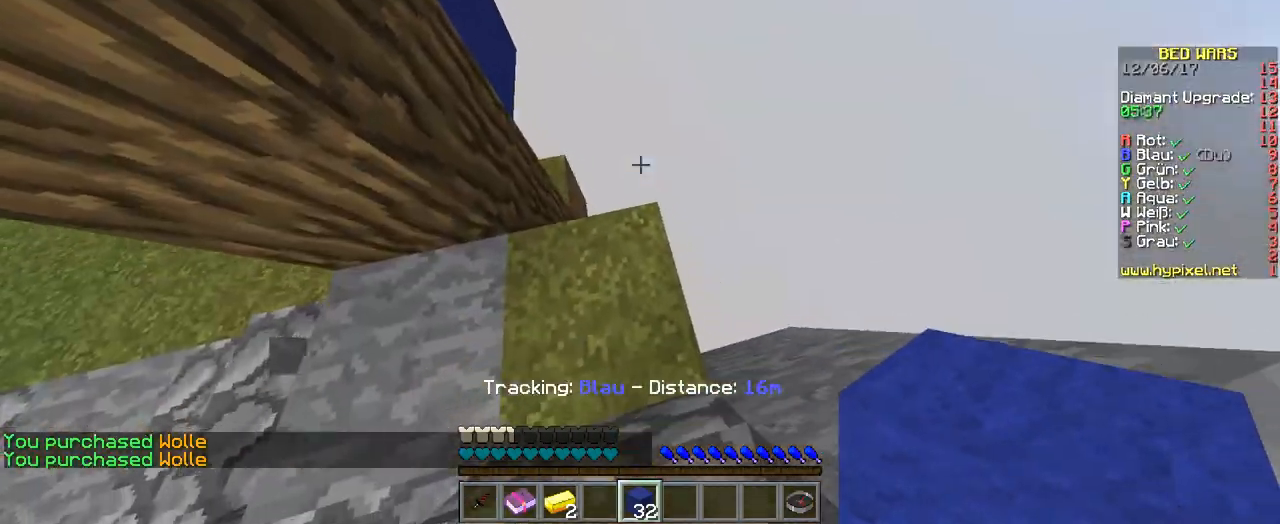
{"keys": ["d", "s"], "events": []}
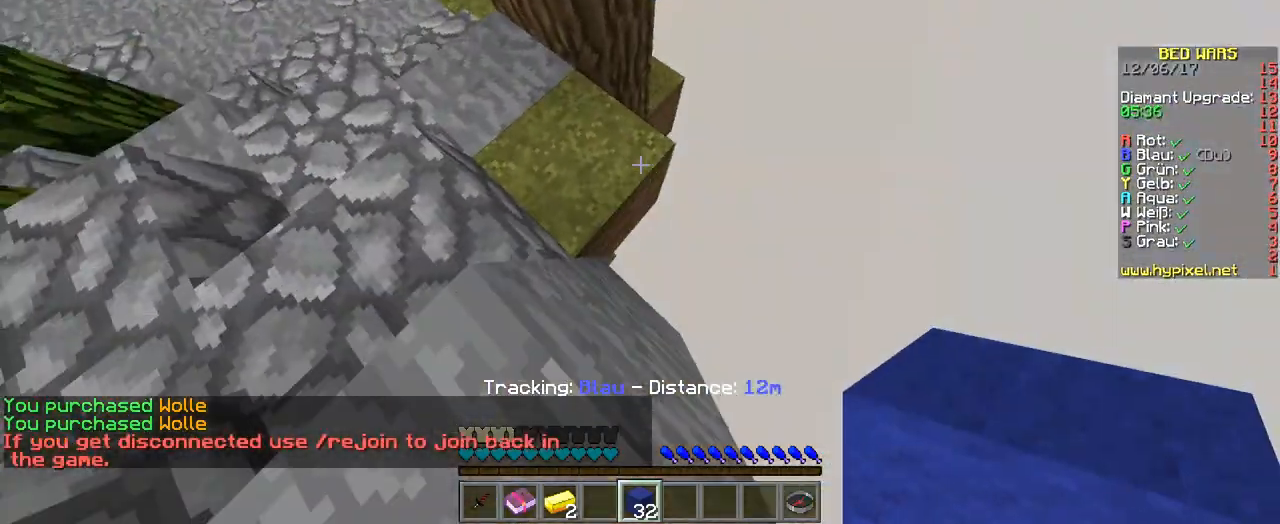
{"keys": ["s"], "events": [[437, "d", "up"]]}
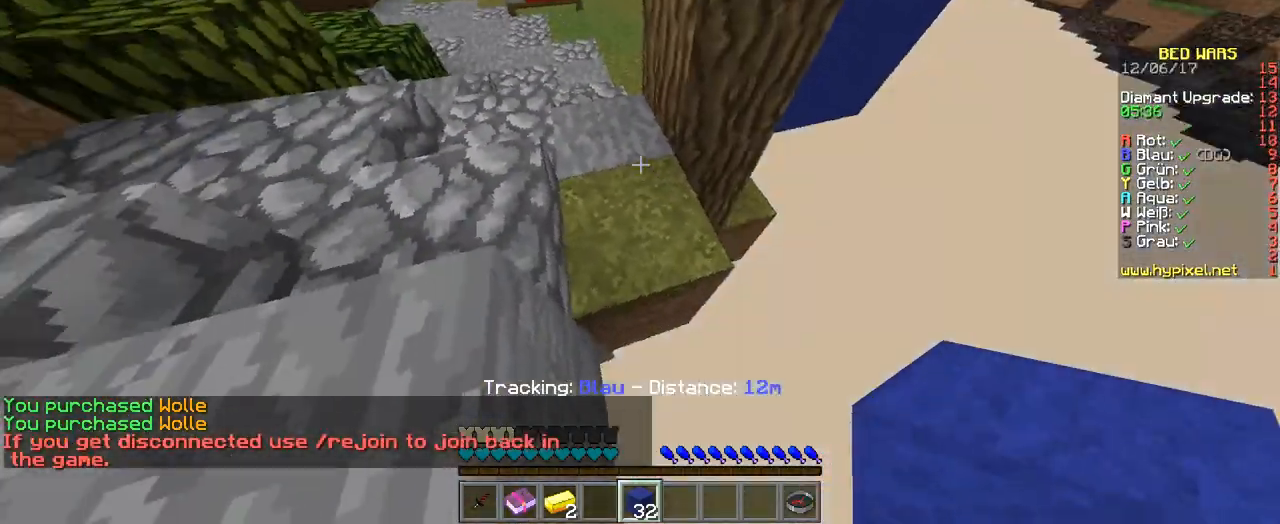
{"keys": ["w"], "events": [[34, "s", "up"], [134, "w", "down"]]}
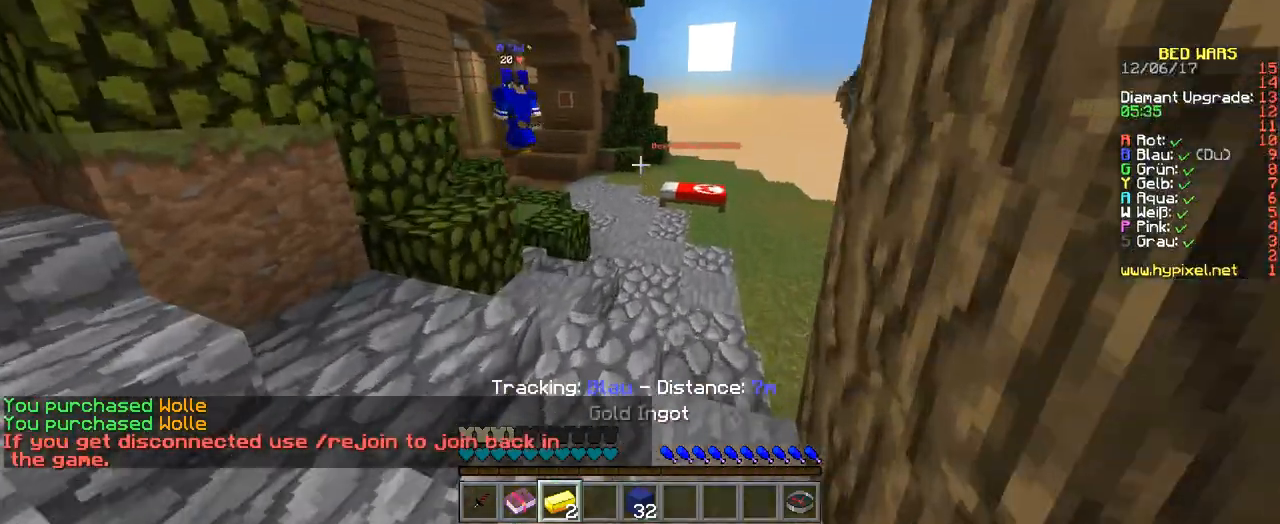
{"keys": [], "events": [[34, "w", "up"]]}
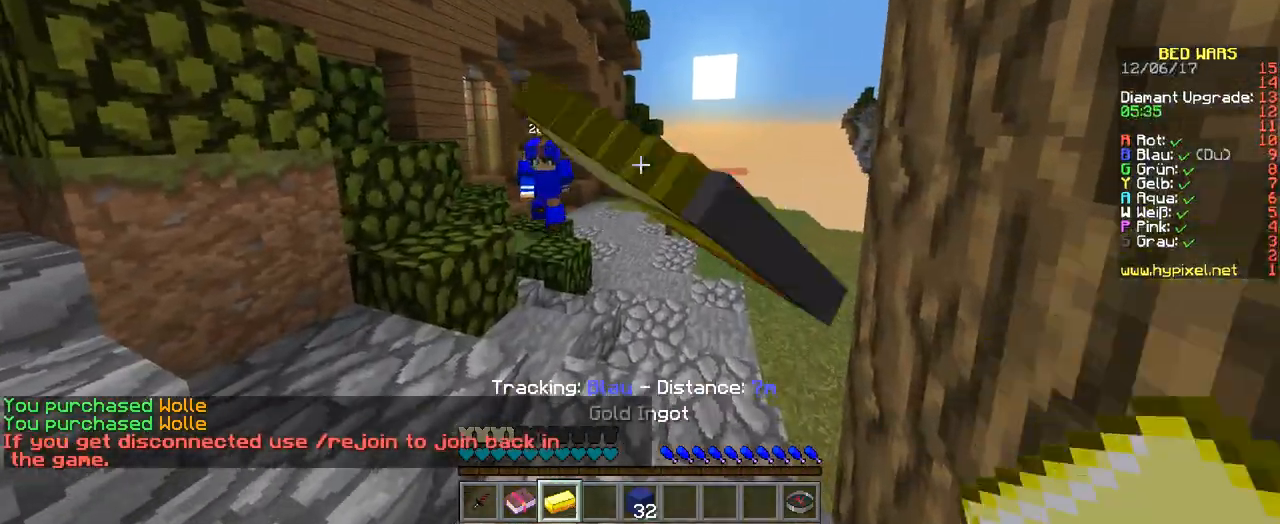
{"keys": [], "events": []}
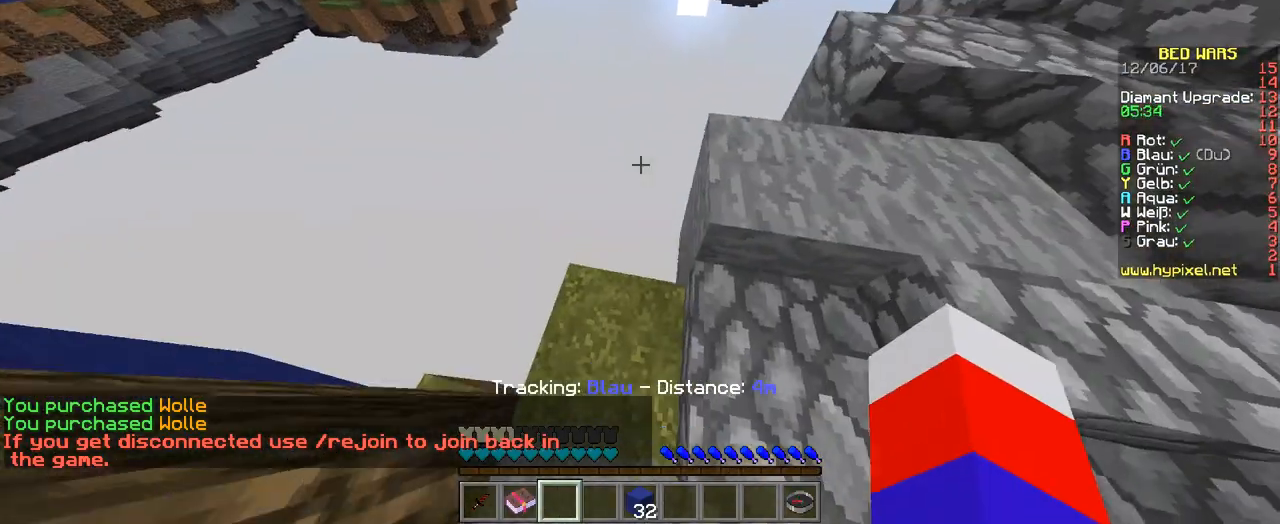
{"keys": [], "events": []}
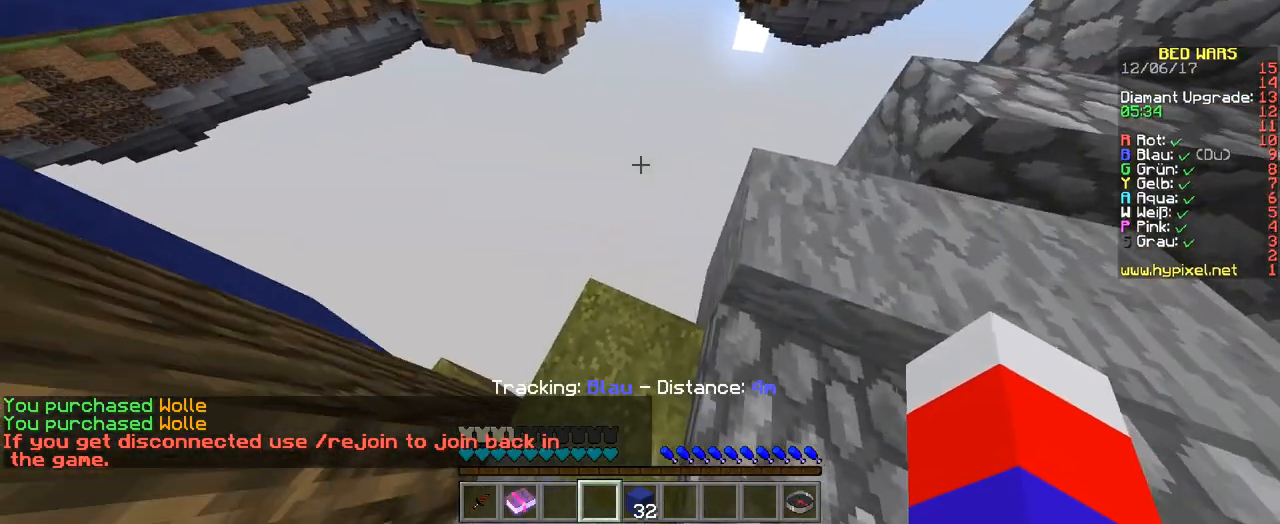
{"keys": [], "events": [[202, "a", "down"], [403, "a", "up"]]}
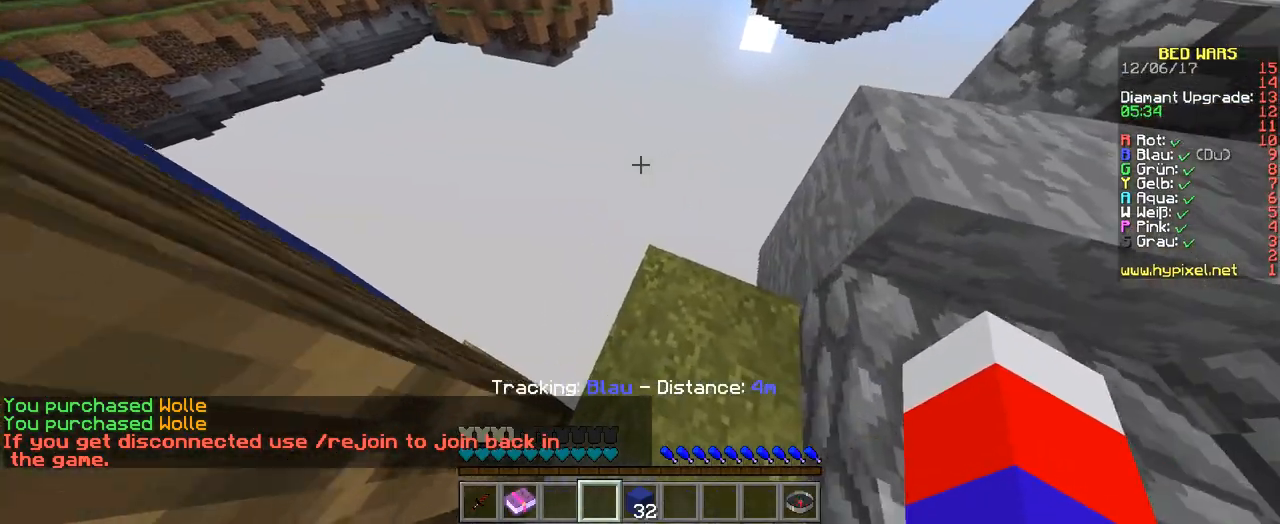
{"keys": [], "events": []}
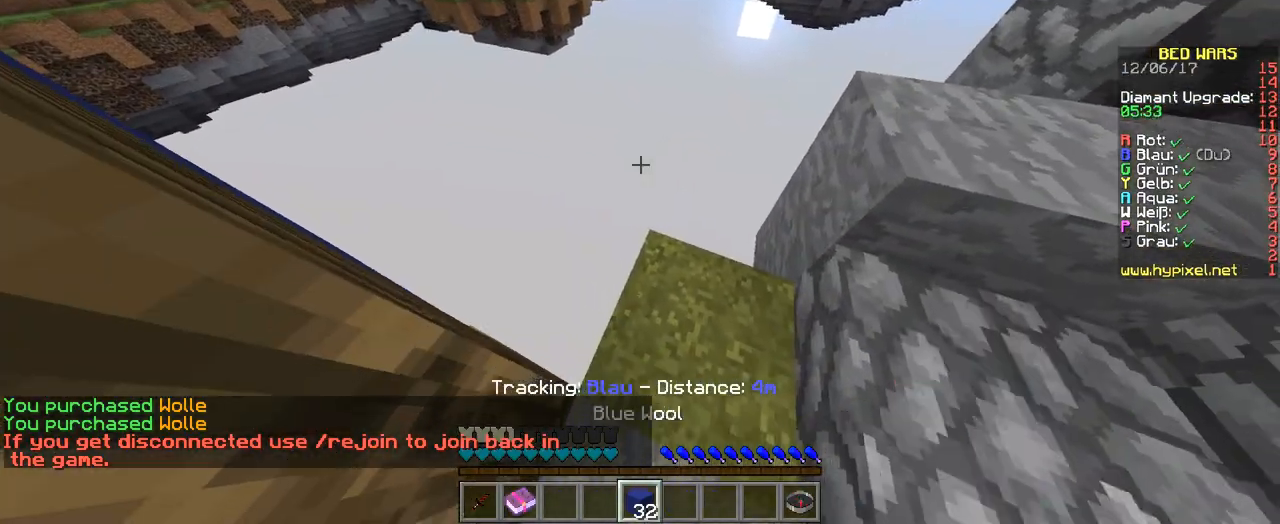
{"keys": ["w"], "events": [[236, "w", "down"]]}
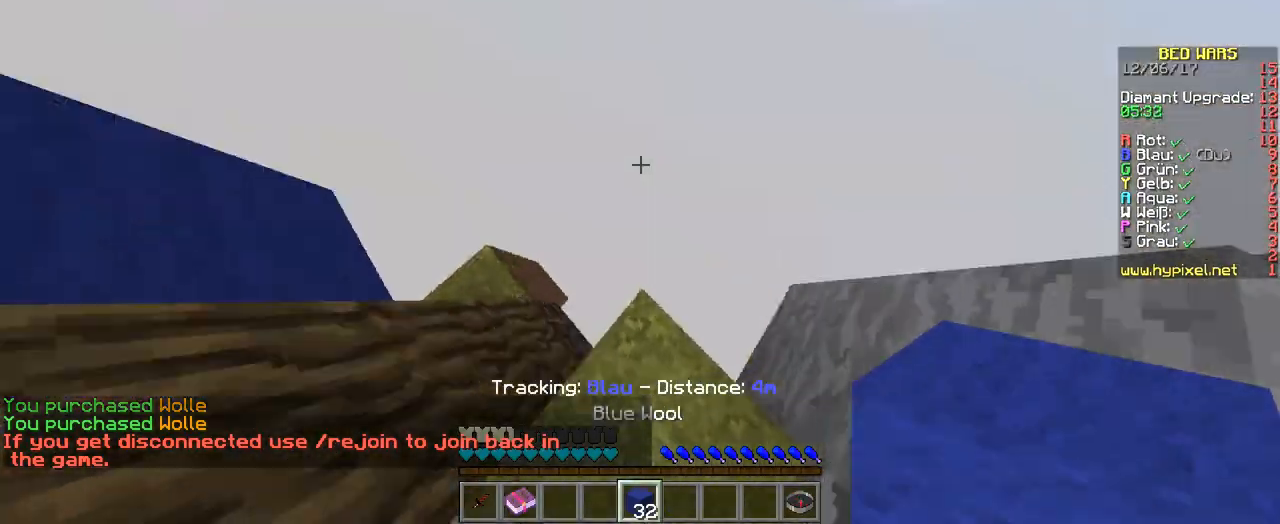
{"keys": ["d", "s"], "events": [[68, "w", "up"], [336, "s", "down"], [404, "d", "down"]]}
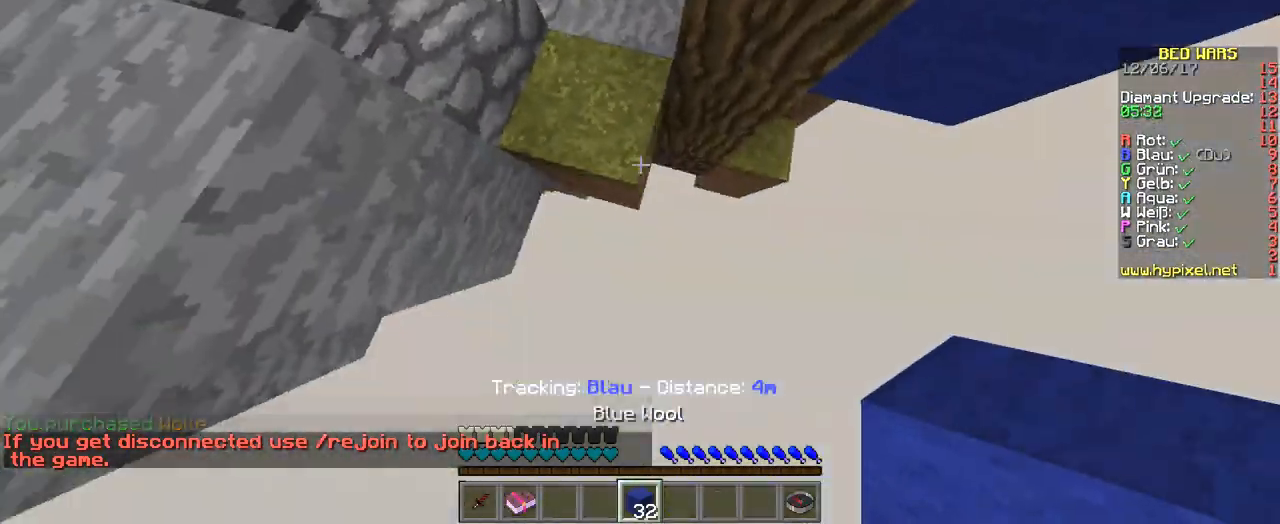
{"keys": ["s"], "events": [[236, "d", "up"]]}
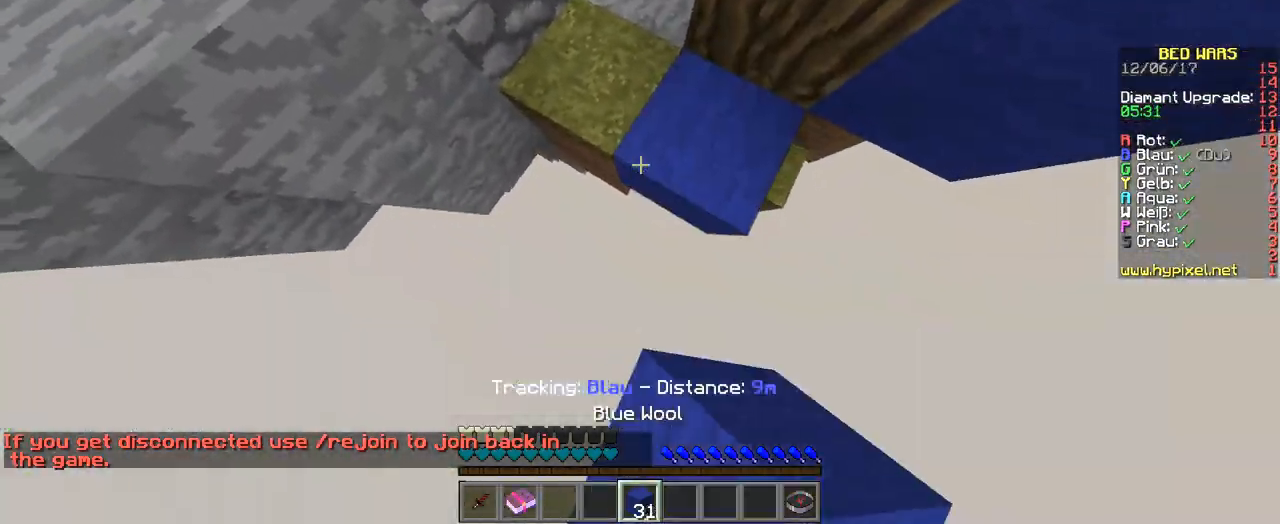
{"keys": [], "events": [[168, "s", "up"]]}
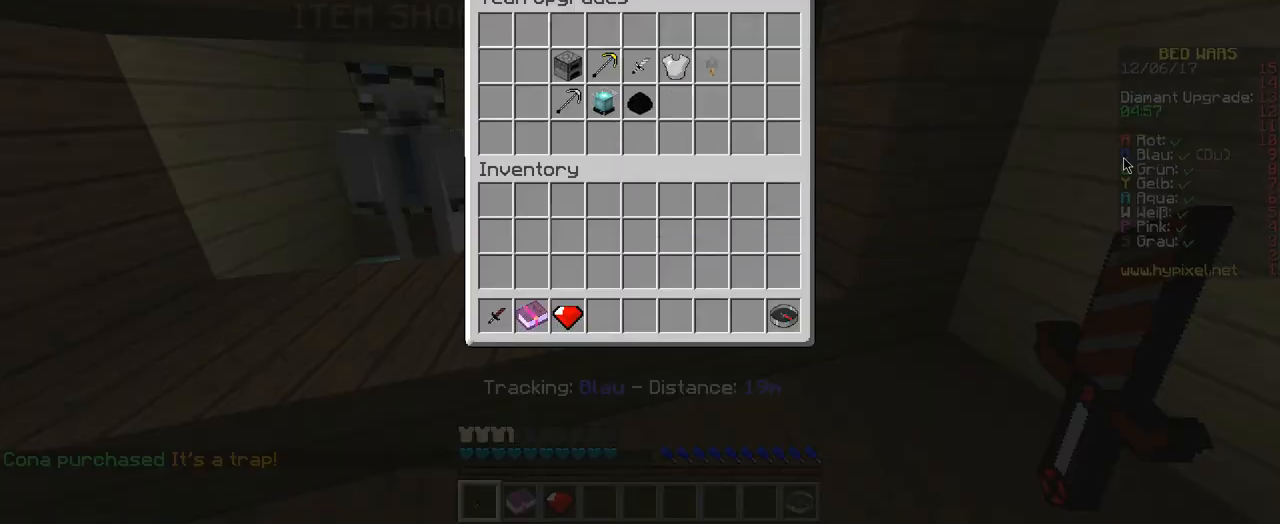
{"keys": ["w"], "events": [[303, "w", "down"], [437, "w", "up"], [504, "w", "down"]]}
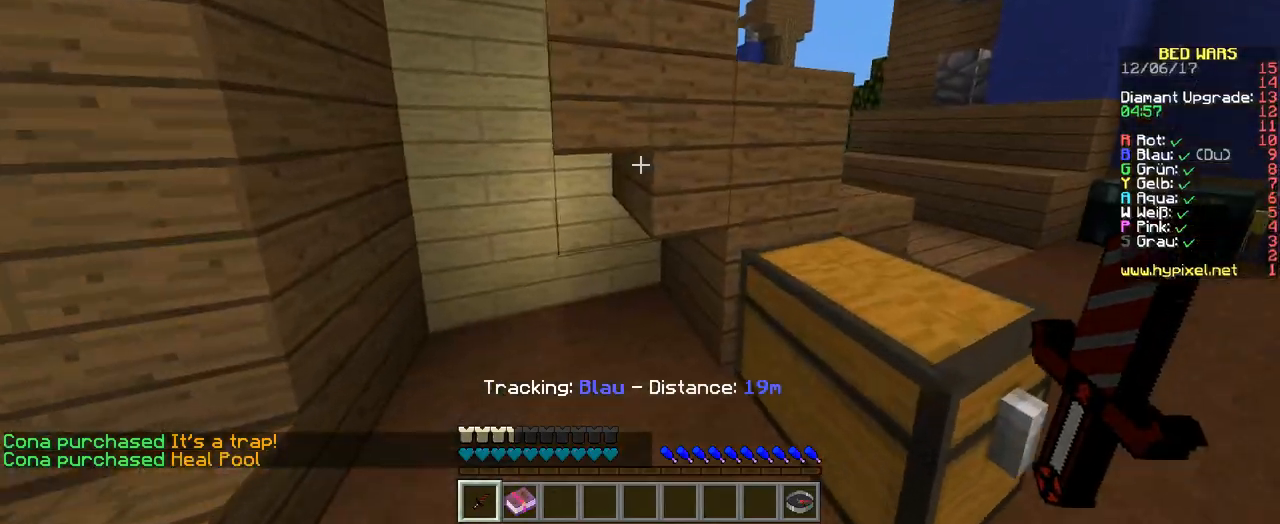
{"keys": ["d", "w"], "events": [[68, "d", "down"]]}
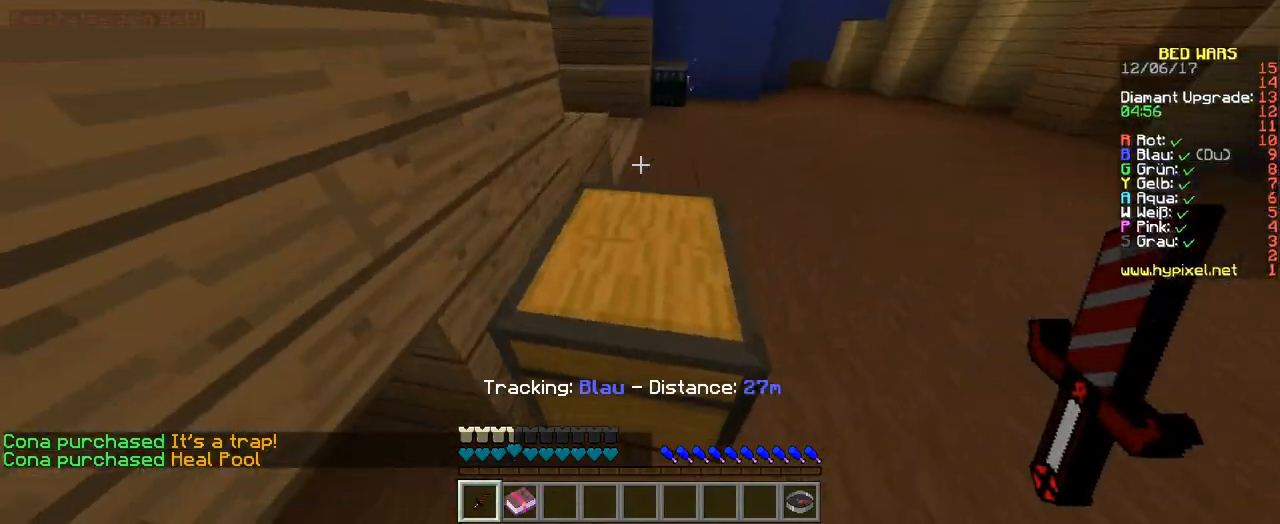
{"keys": ["d", "w"], "events": [[135, "d", "up"], [471, "d", "down"]]}
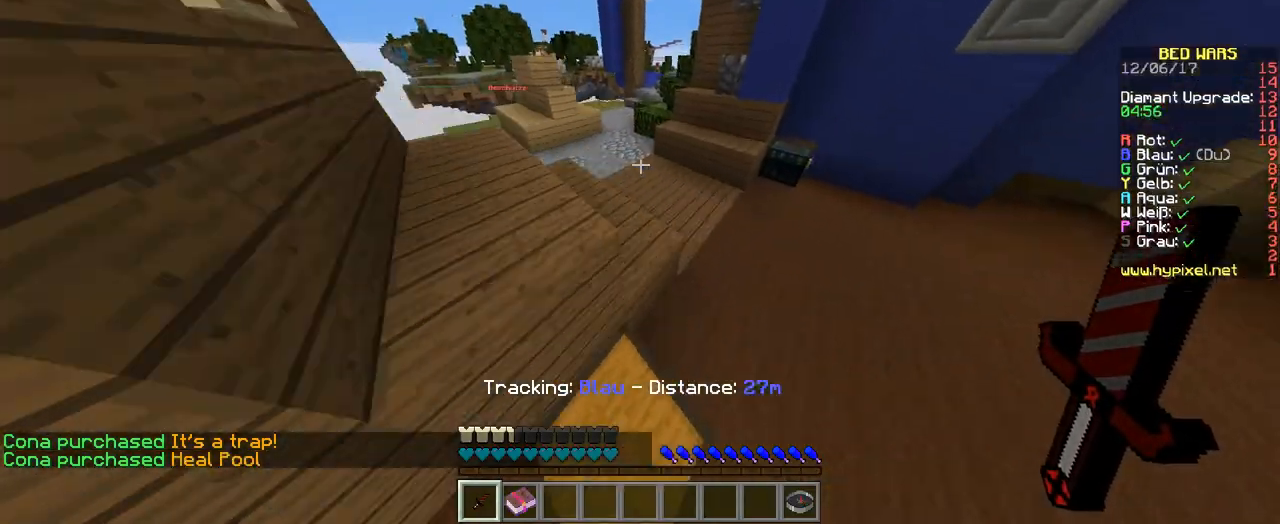
{"keys": ["w"], "events": [[168, "d", "up"]]}
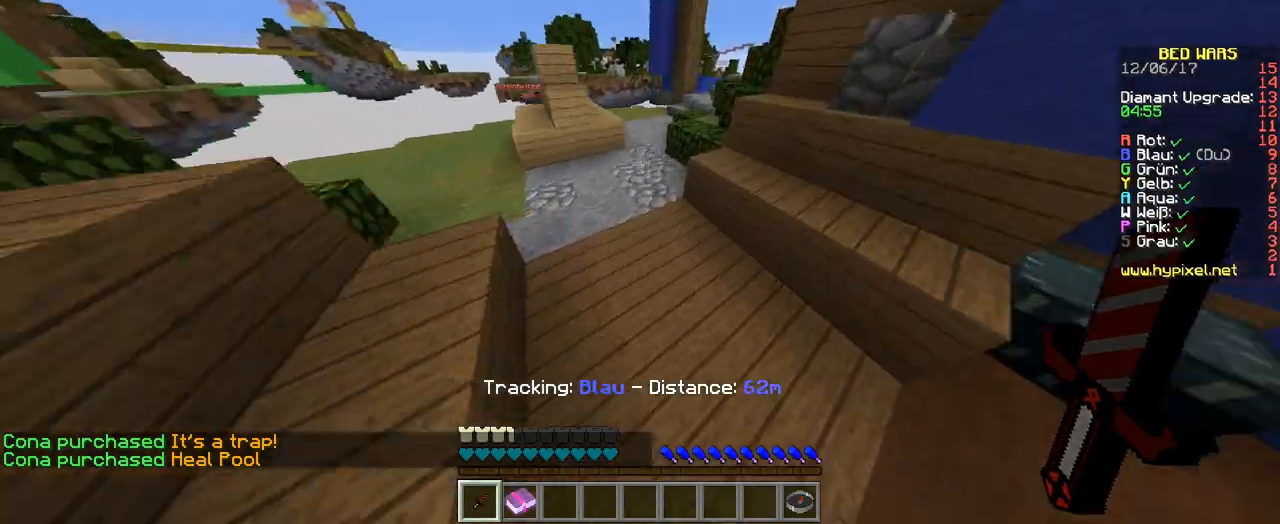
{"keys": ["w"], "events": []}
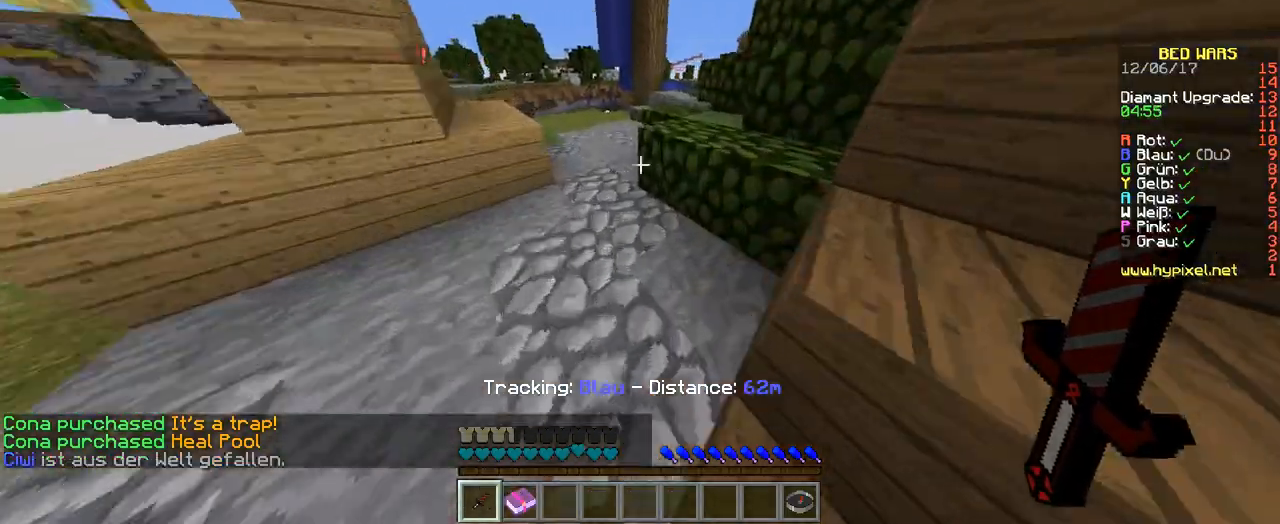
{"keys": ["w"], "events": []}
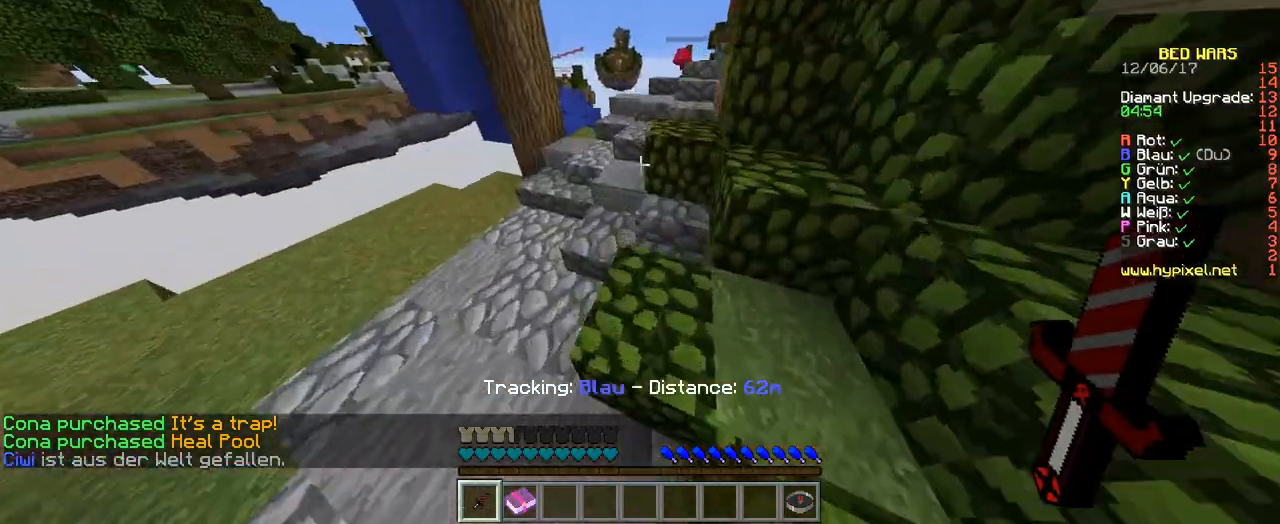
{"keys": ["w"], "events": []}
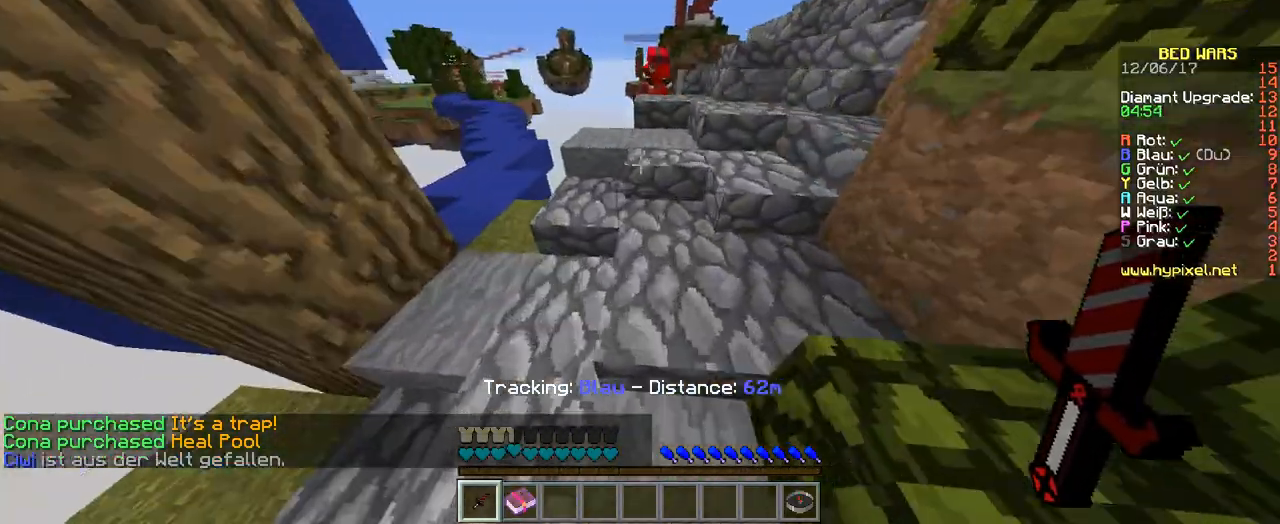
{"keys": ["d", "w"], "events": [[33, "d", "down"]]}
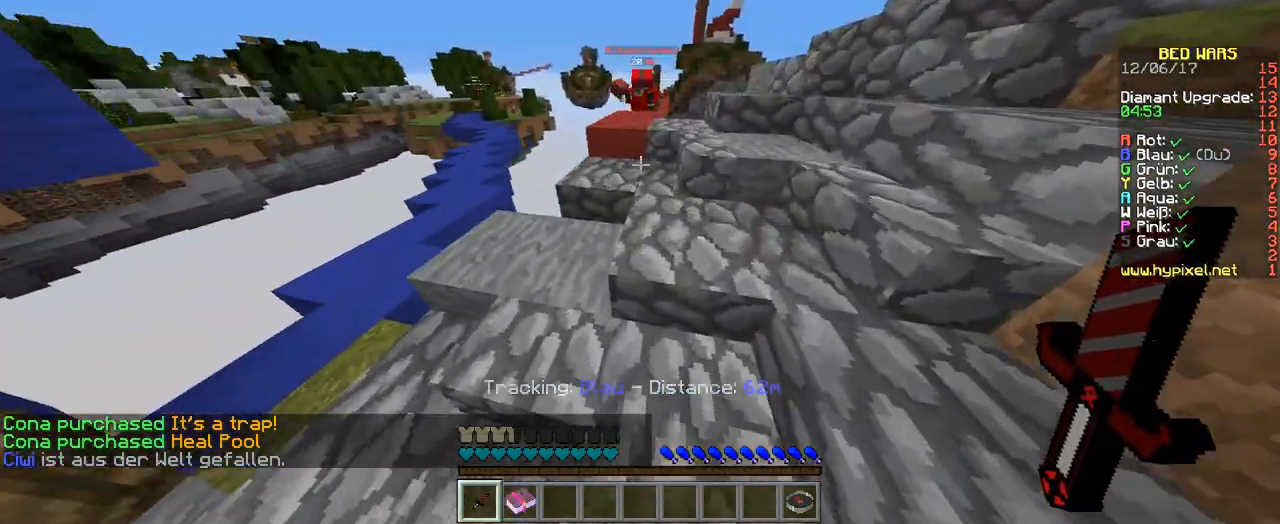
{"keys": ["w"], "events": [[201, "d", "up"]]}
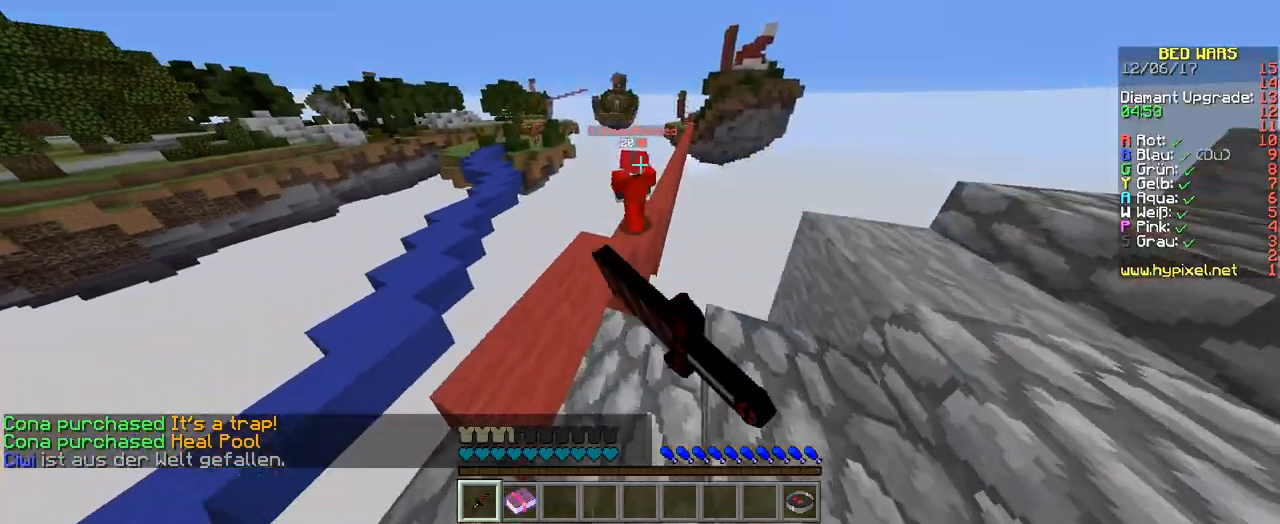
{"keys": ["w"], "events": [[67, "a", "down"], [302, "a", "up"]]}
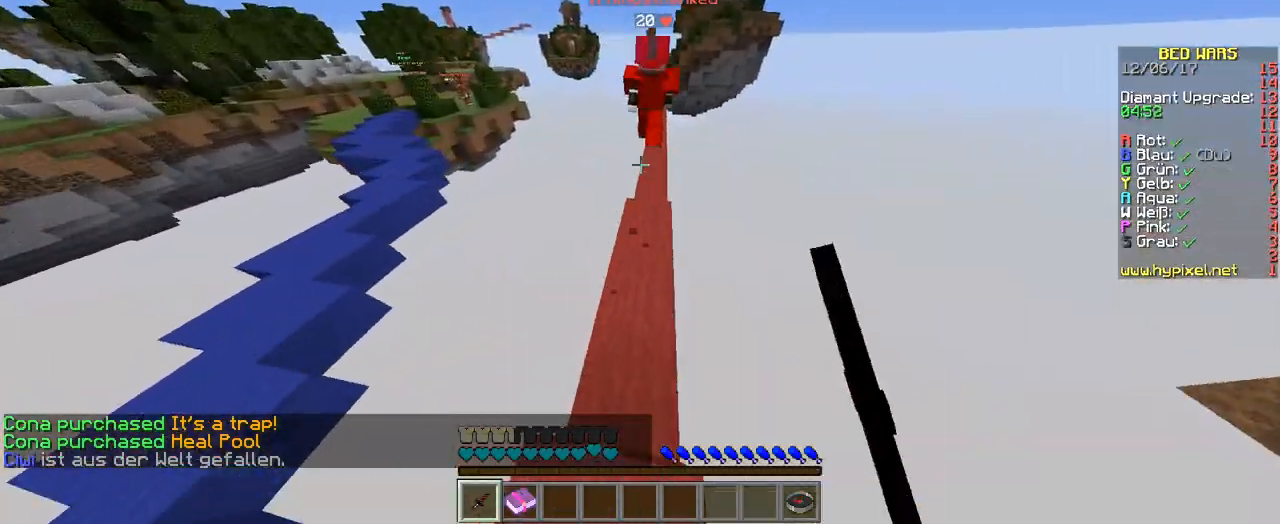
{"keys": ["w"], "events": [[67, "d", "down"], [302, "d", "up"]]}
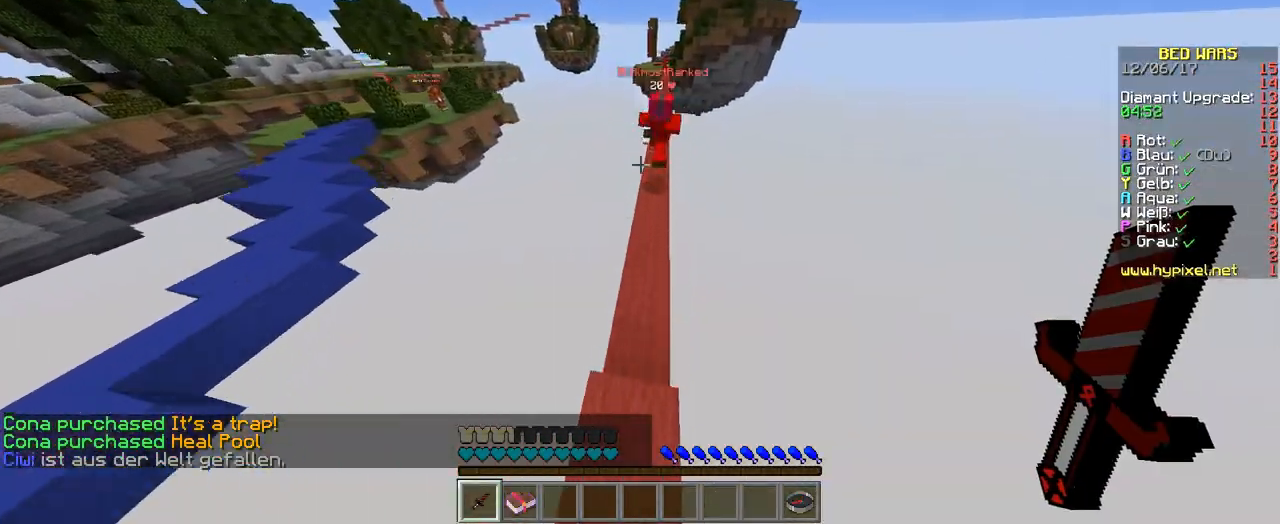
{"keys": ["w"], "events": [[269, "d", "down"], [336, "d", "up"]]}
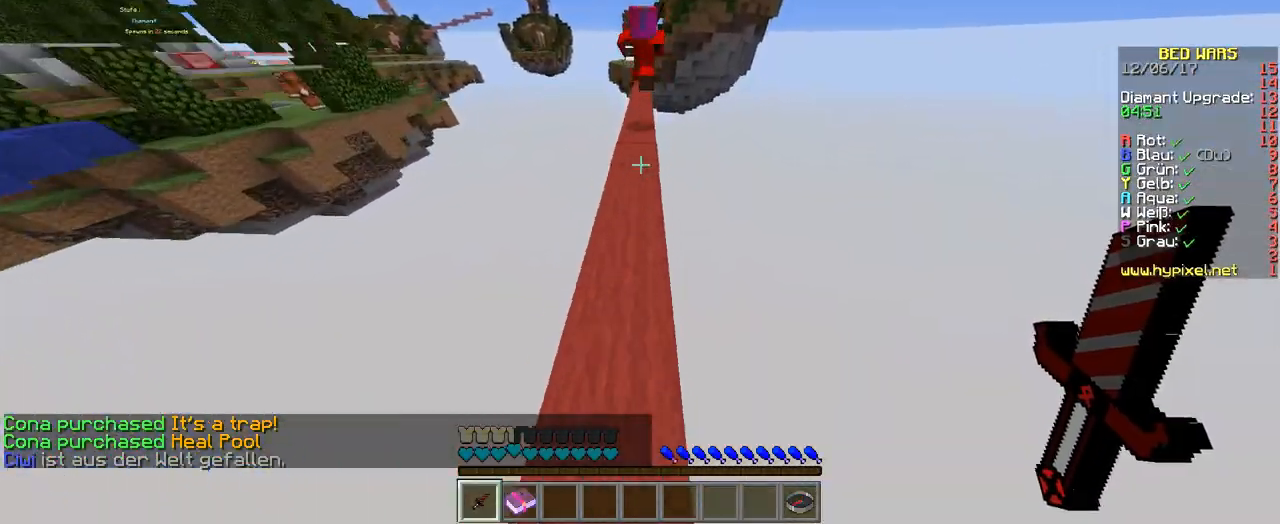
{"keys": ["w"], "events": []}